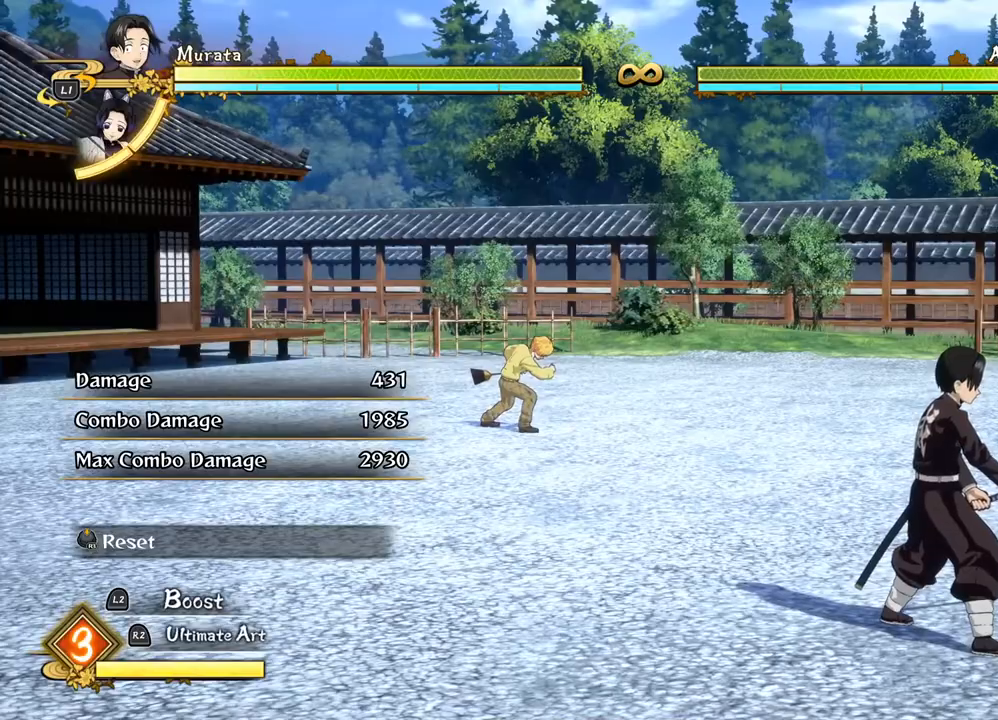
Gameplay with a controller (PlayStation layout); each line is a JSON object with the inputs held at the frame after it. "events" lists button and stick changes between this image and that frame as [ms after this image, input, new state], when the widget could be followed in between.
{"buttons": ["R1"], "left_stick": "center", "right_stick": "center", "events": [[500, "R1", "down"]]}
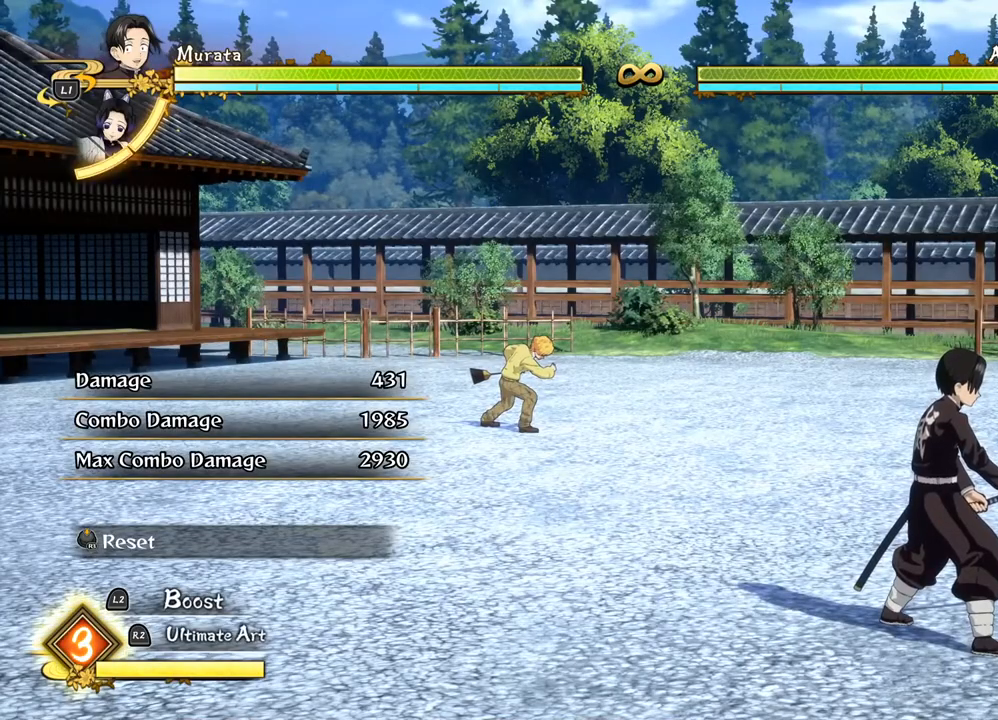
{"buttons": [], "left_stick": "center", "right_stick": "center", "events": [[17, "TRIANGLE", "down"], [183, "R1", "up"], [183, "TRIANGLE", "up"]]}
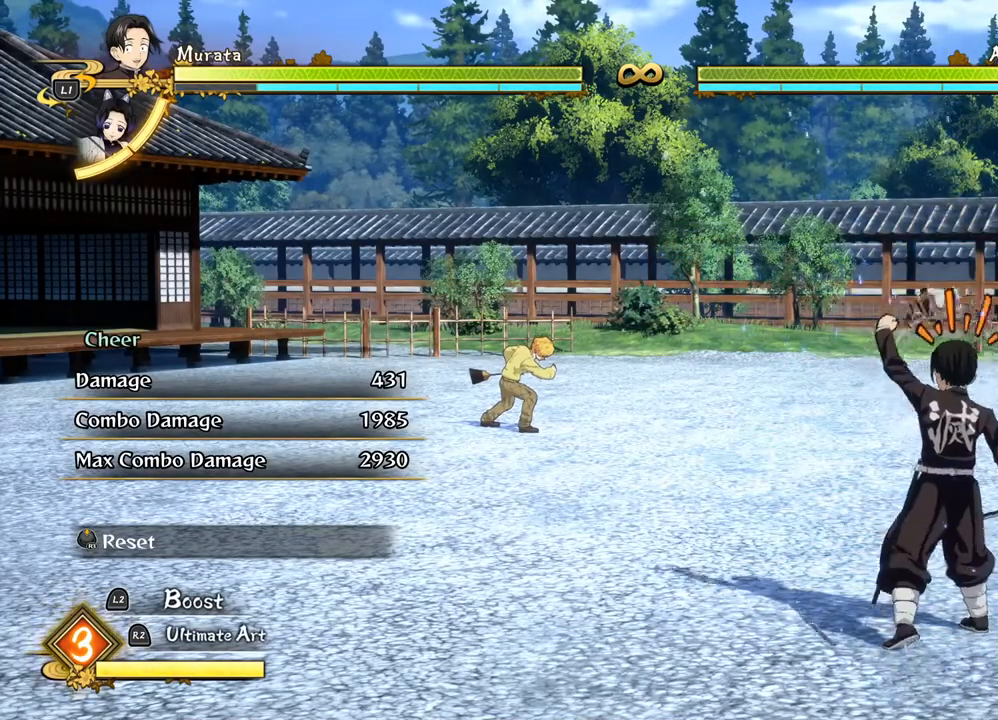
{"buttons": [], "left_stick": "right", "right_stick": "center", "events": [[467, "left_stick", "right"]]}
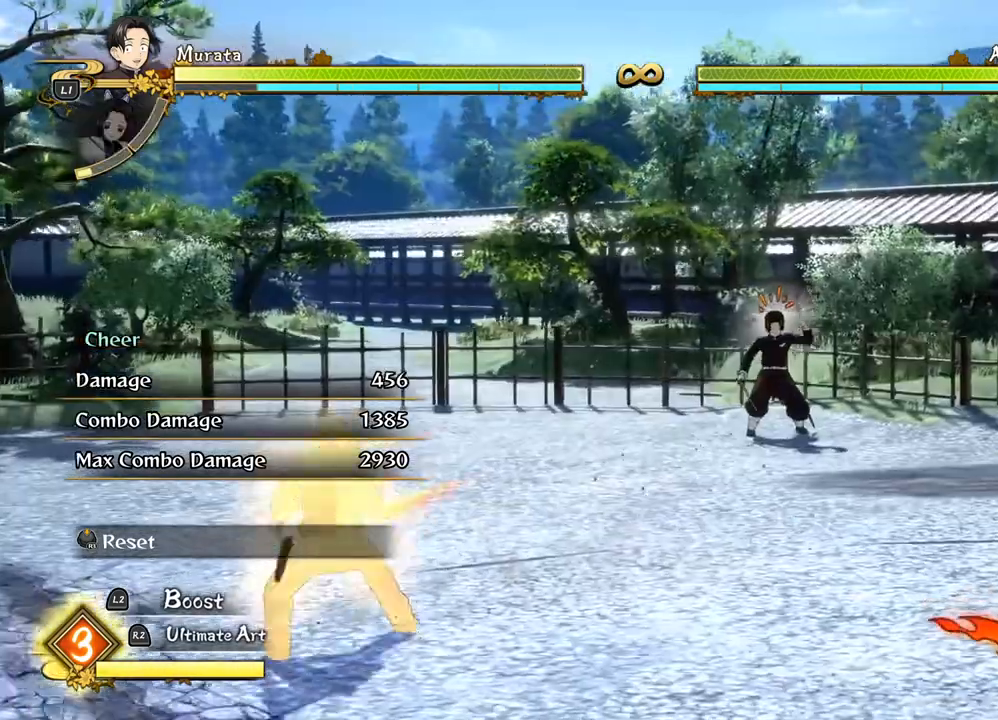
{"buttons": [], "left_stick": "right", "right_stick": "center", "events": []}
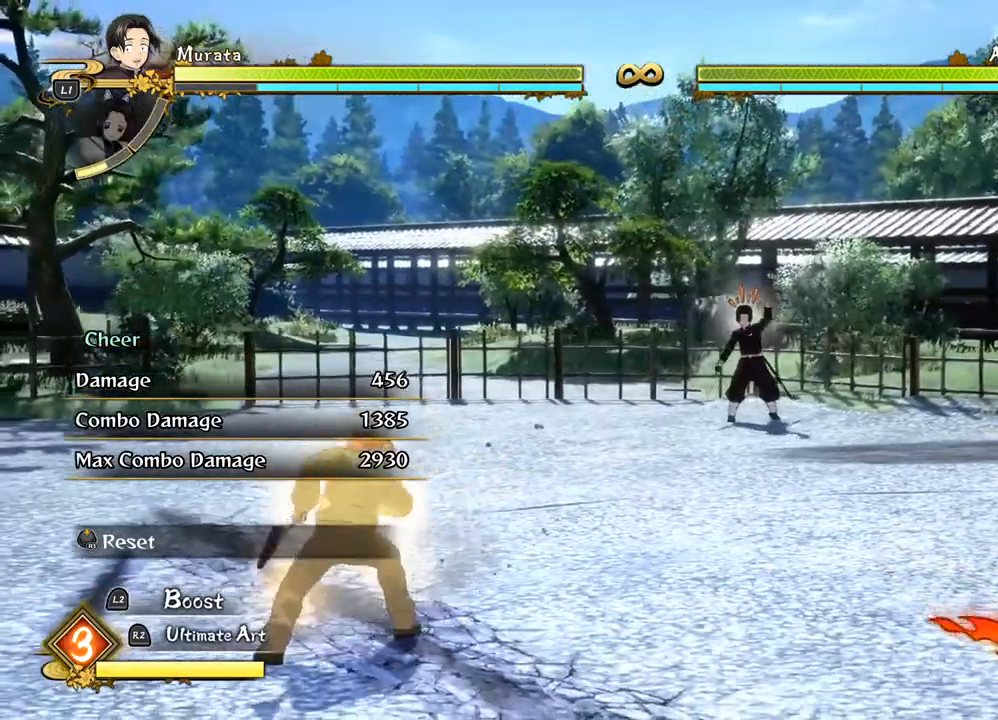
{"buttons": [], "left_stick": "right", "right_stick": "center", "events": []}
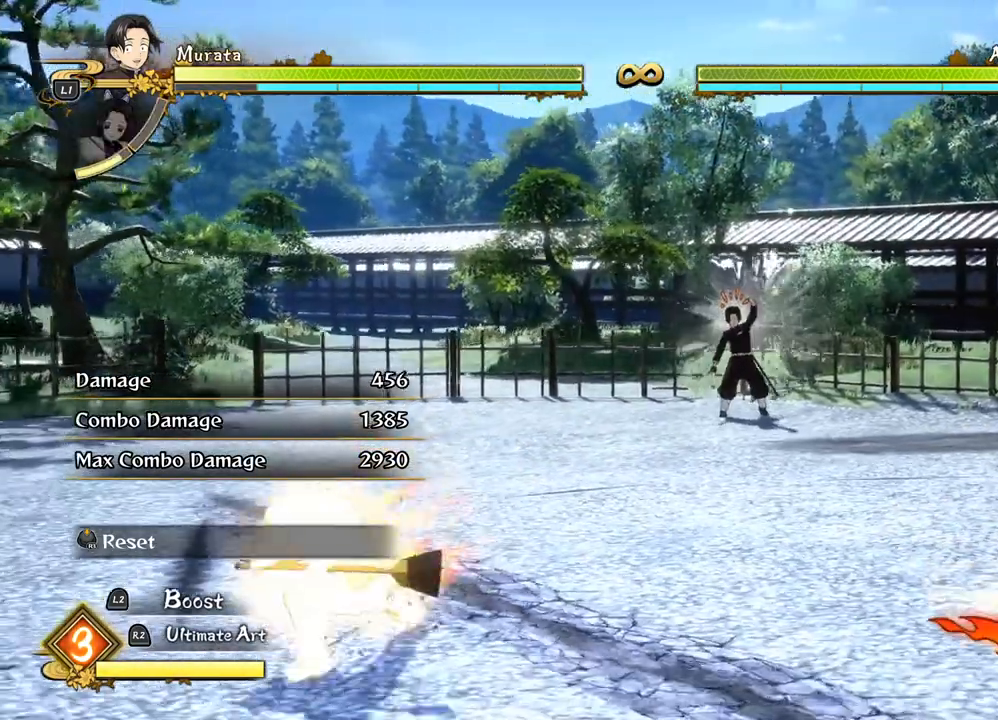
{"buttons": [], "left_stick": "right", "right_stick": "center", "events": []}
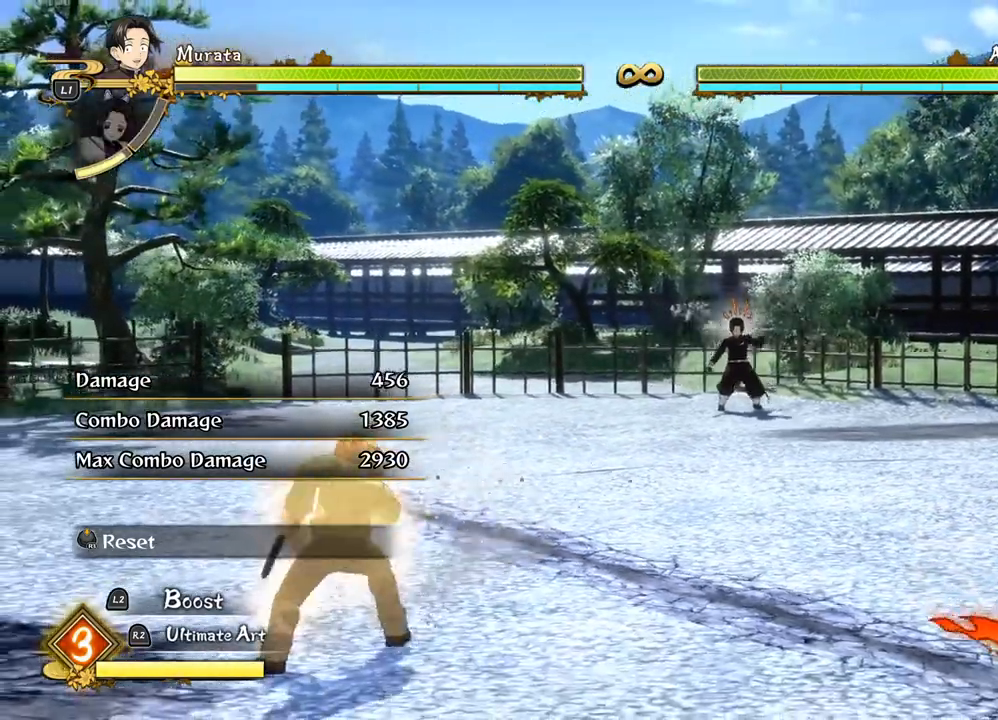
{"buttons": [], "left_stick": "down-right", "right_stick": "center", "events": [[50, "left_stick", "down-right"]]}
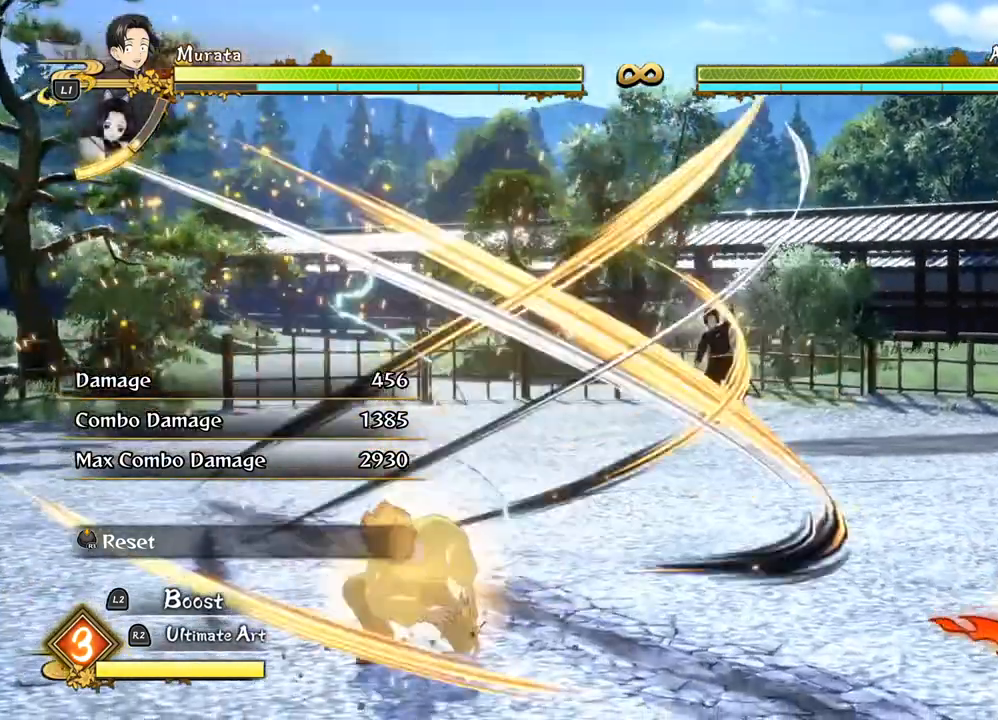
{"buttons": [], "left_stick": "down-right", "right_stick": "center", "events": []}
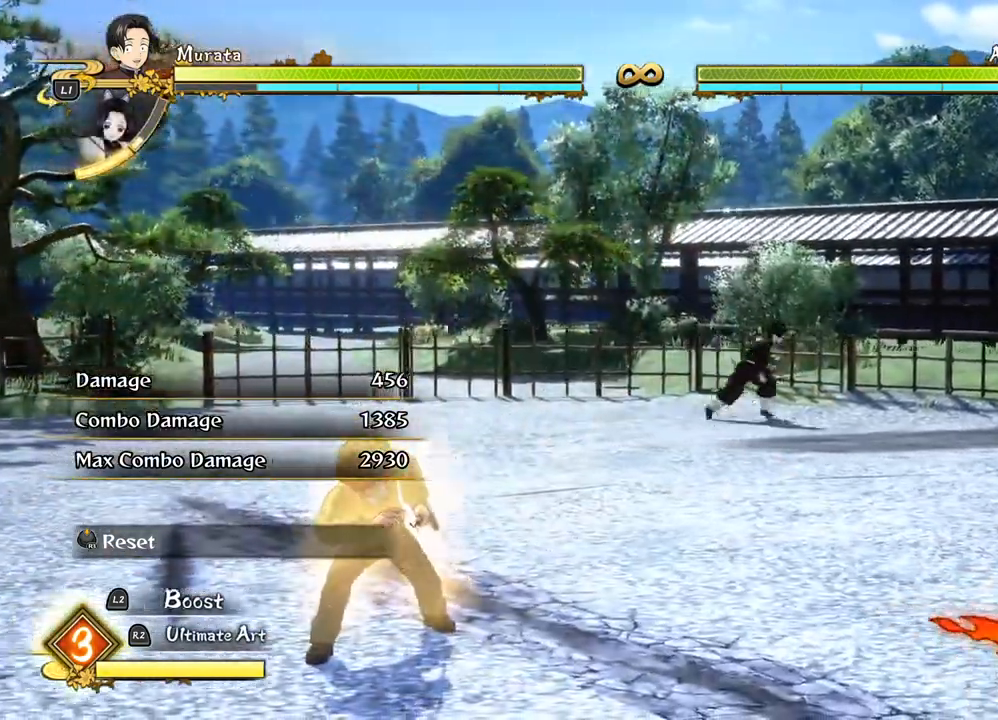
{"buttons": [], "left_stick": "down-right", "right_stick": "center", "events": []}